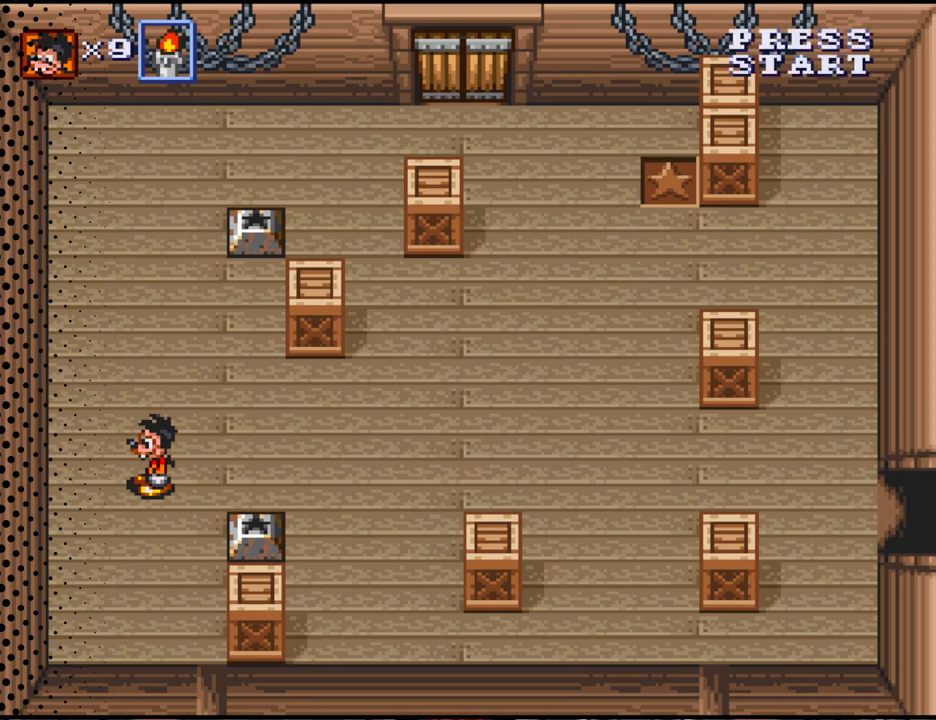
Gameplay with a controller (Nintendo layout); each line is a JSON object with the inputs held at the frame after it. "events" lists button and stick changes between this image and that frame as [ms after this image, input, new state], when the widget could be followed in between. Not read: L3 R3.
{"buttons": ["DPAD_UP"], "events": [[267, "DPAD_UP", "down"]]}
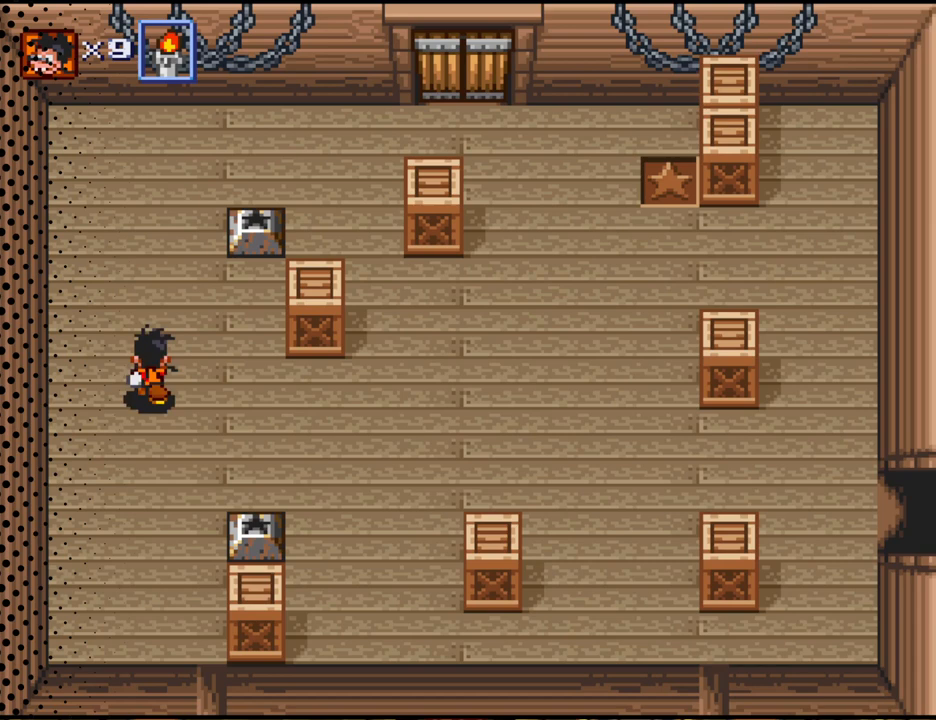
{"buttons": ["DPAD_UP"], "events": []}
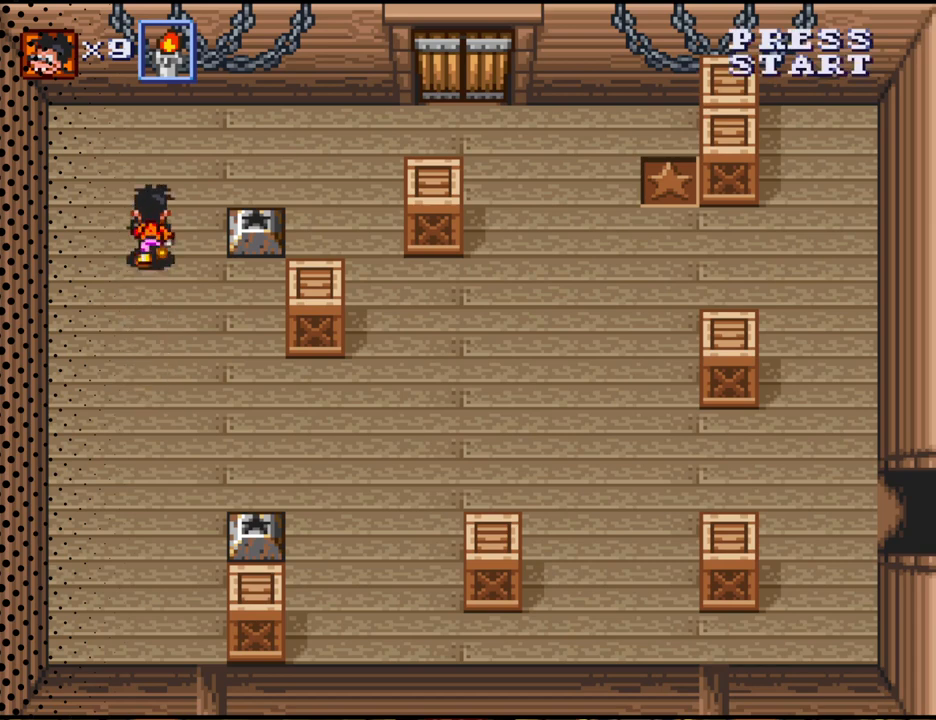
{"buttons": [], "events": [[100, "DPAD_UP", "up"]]}
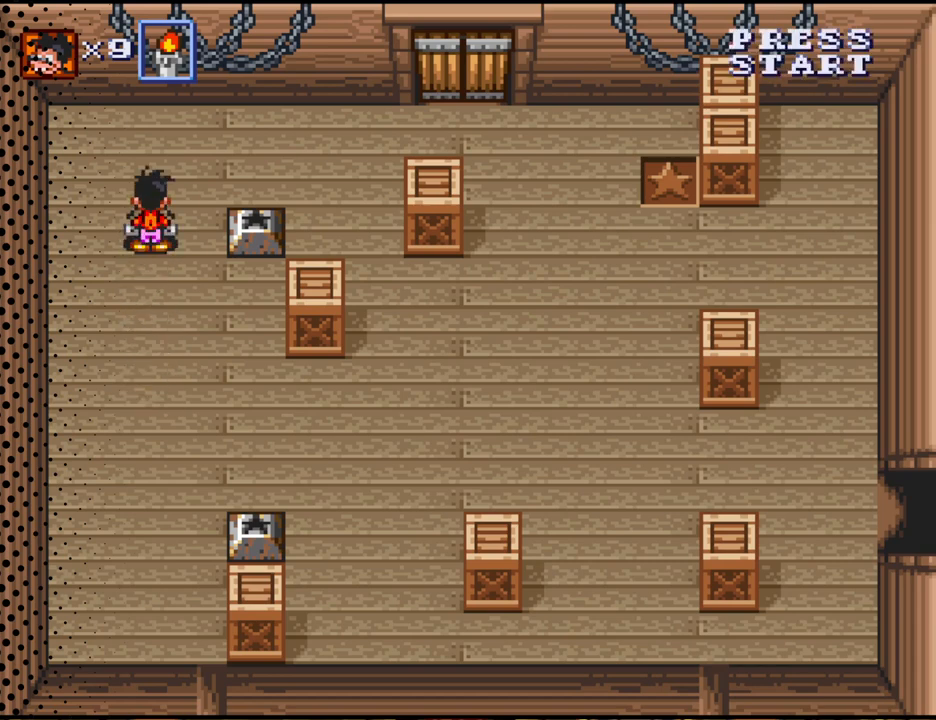
{"buttons": [], "events": []}
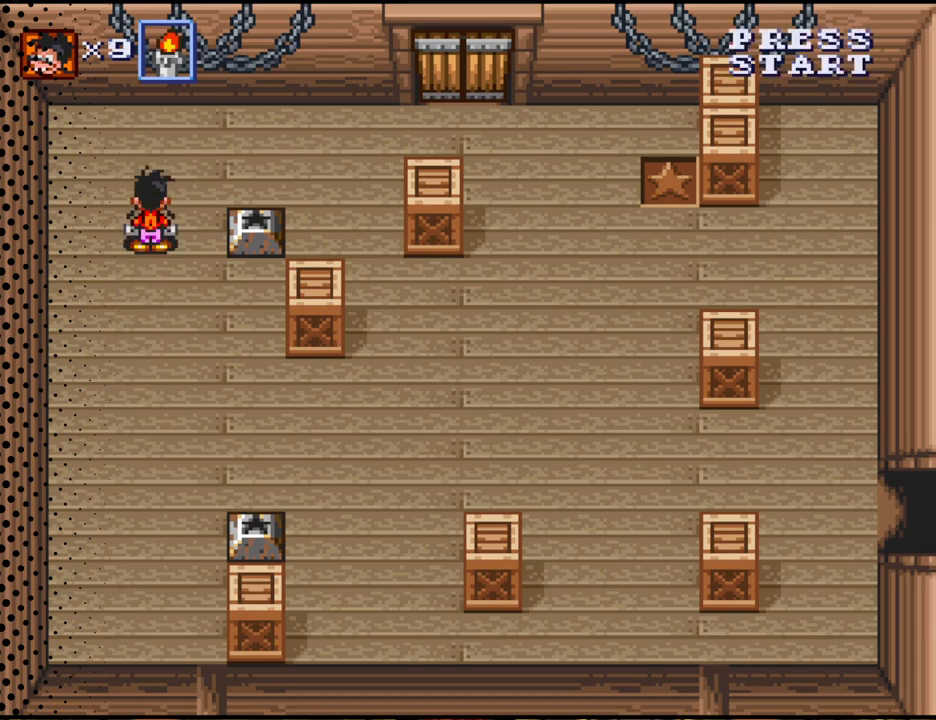
{"buttons": [], "events": []}
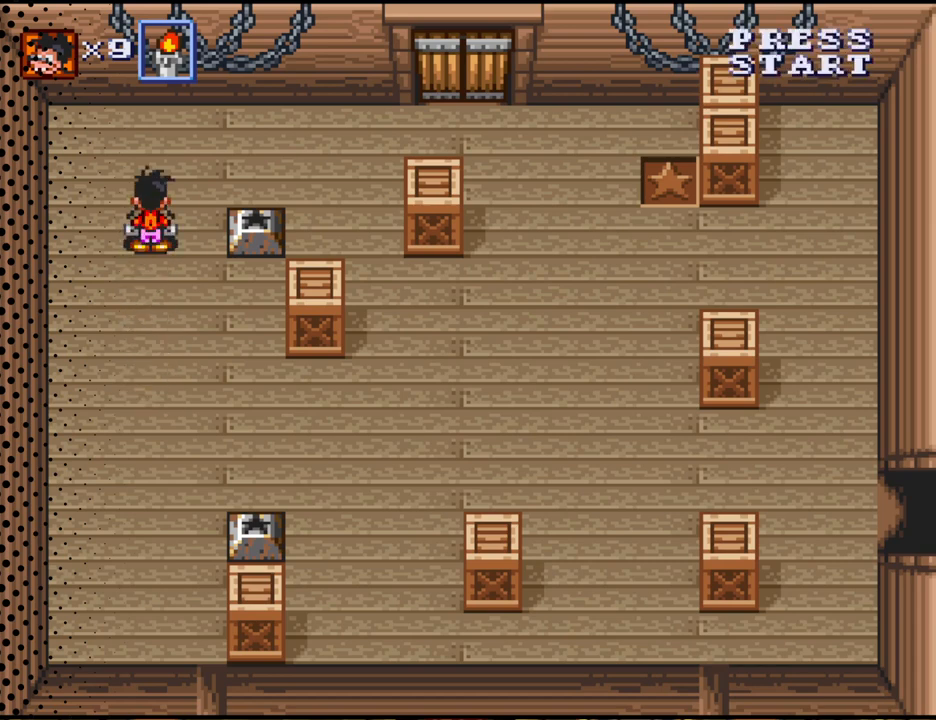
{"buttons": ["DPAD_DOWN"], "events": [[333, "DPAD_DOWN", "down"]]}
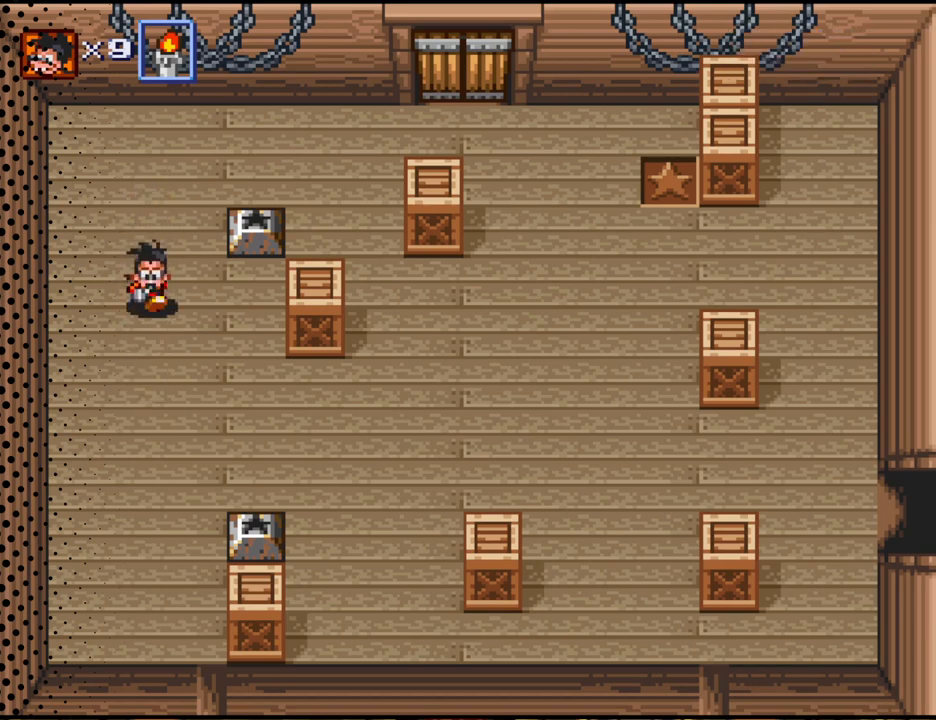
{"buttons": ["DPAD_DOWN"], "events": []}
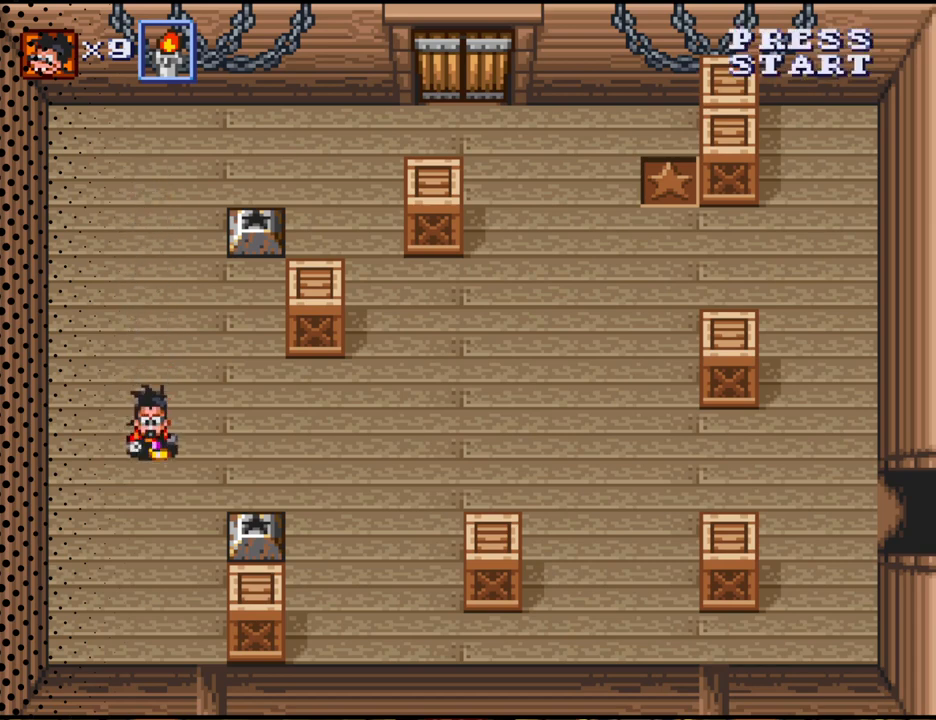
{"buttons": [], "events": [[233, "DPAD_DOWN", "up"]]}
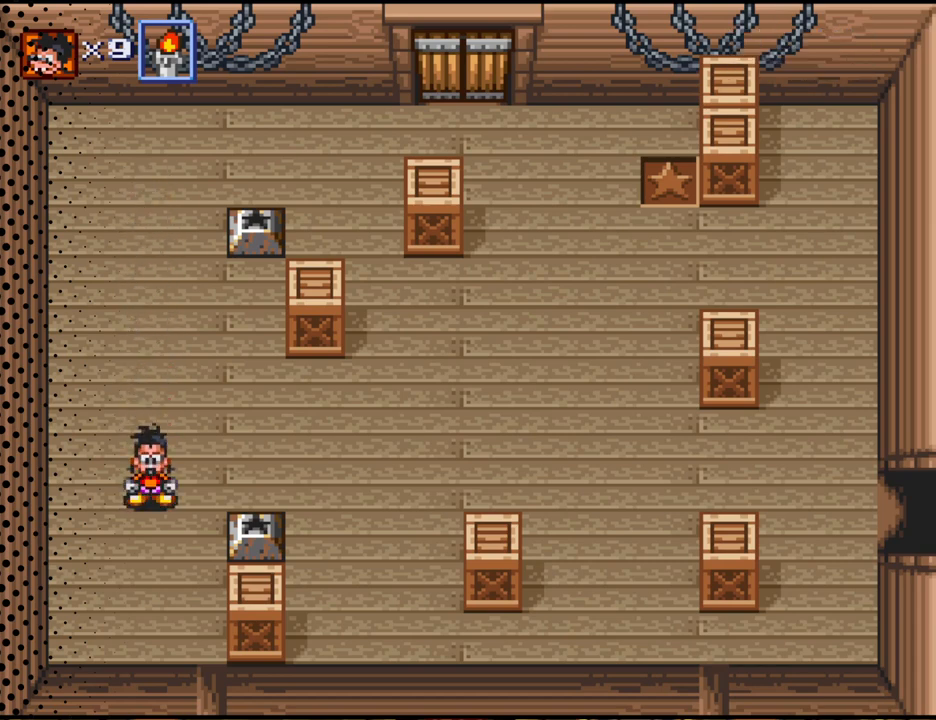
{"buttons": [], "events": []}
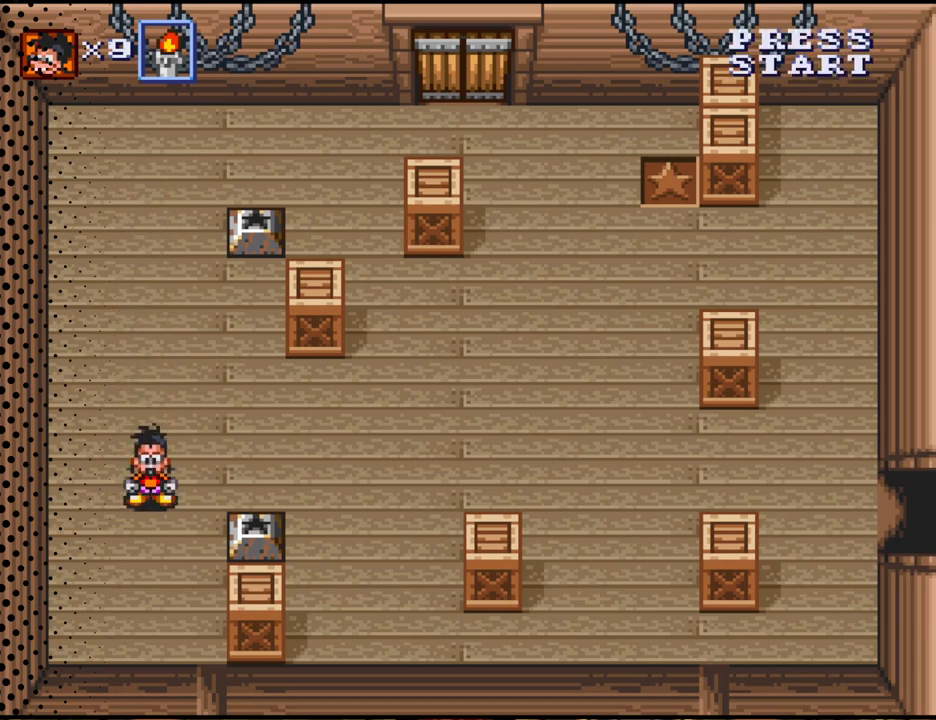
{"buttons": [], "events": [[167, "DPAD_DOWN", "down"], [300, "DPAD_DOWN", "up"]]}
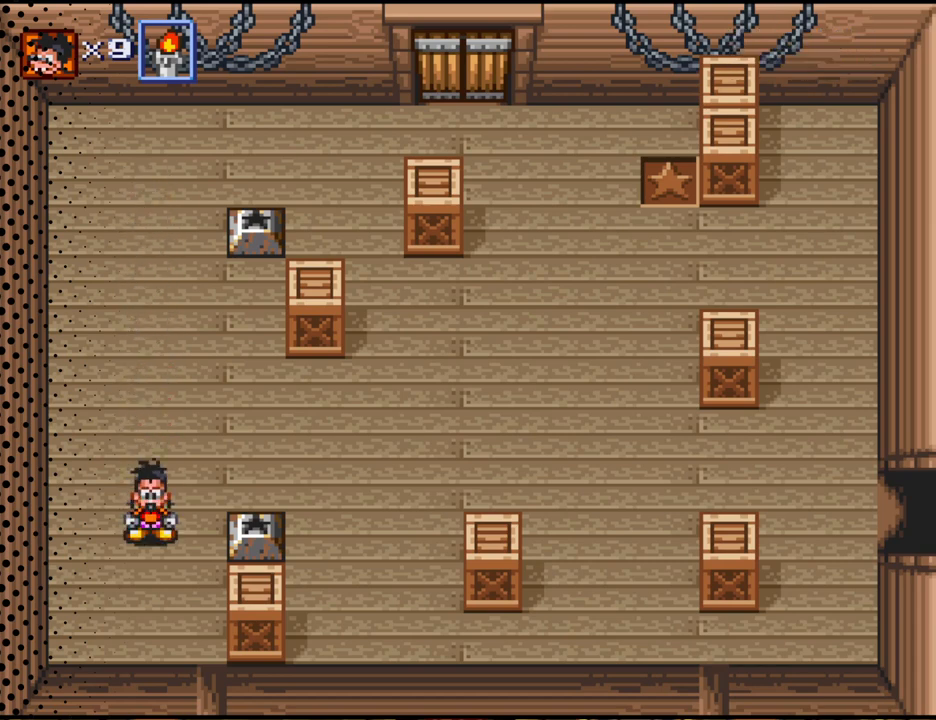
{"buttons": [], "events": []}
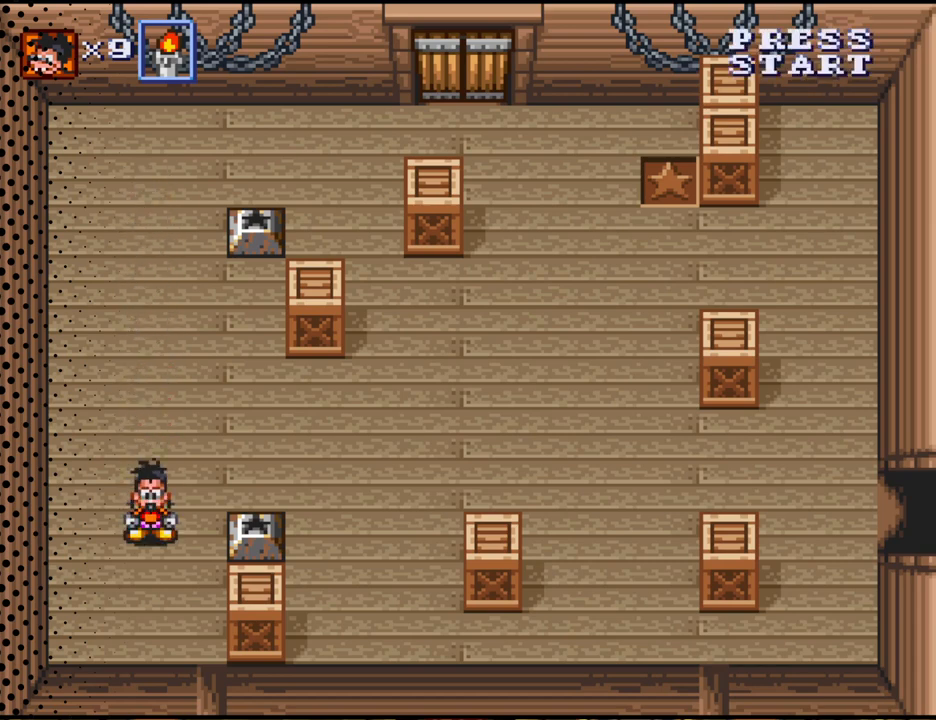
{"buttons": [], "events": []}
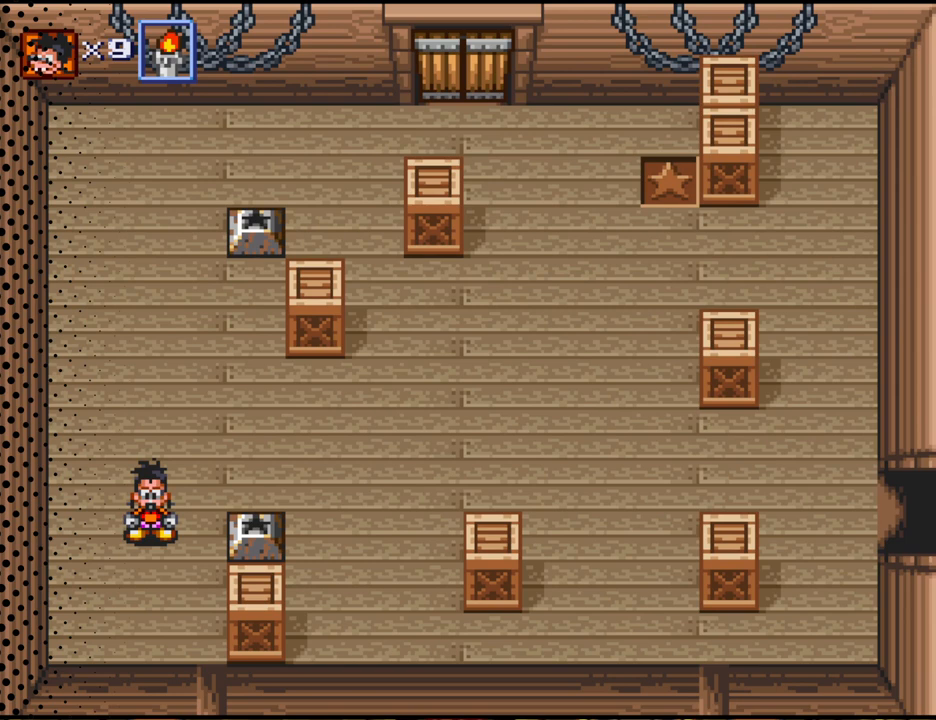
{"buttons": ["DPAD_RIGHT"], "events": [[367, "DPAD_RIGHT", "down"]]}
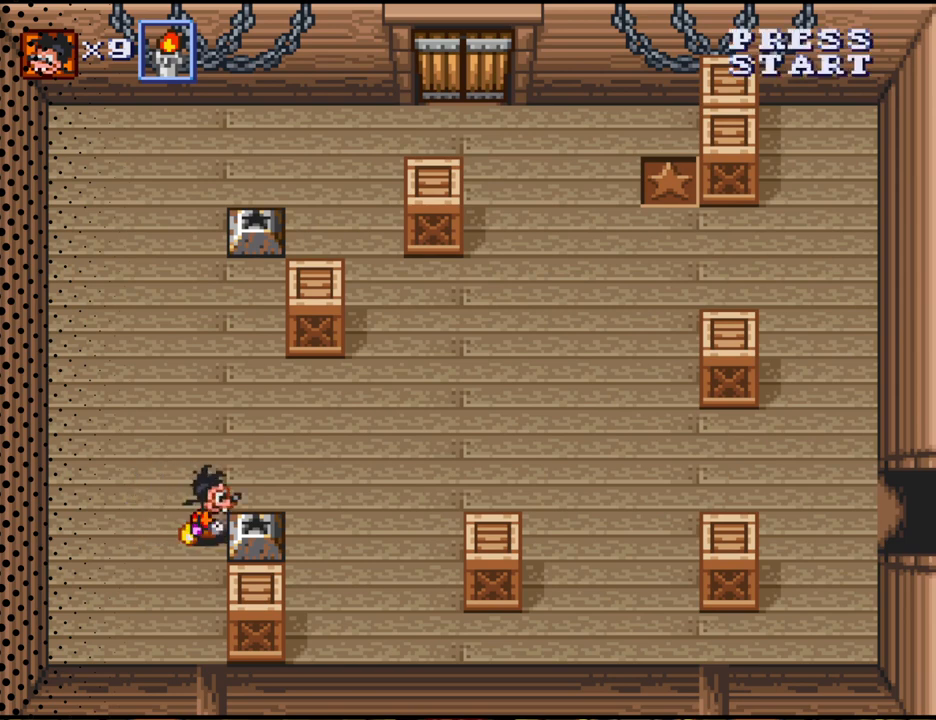
{"buttons": [], "events": [[233, "DPAD_RIGHT", "up"]]}
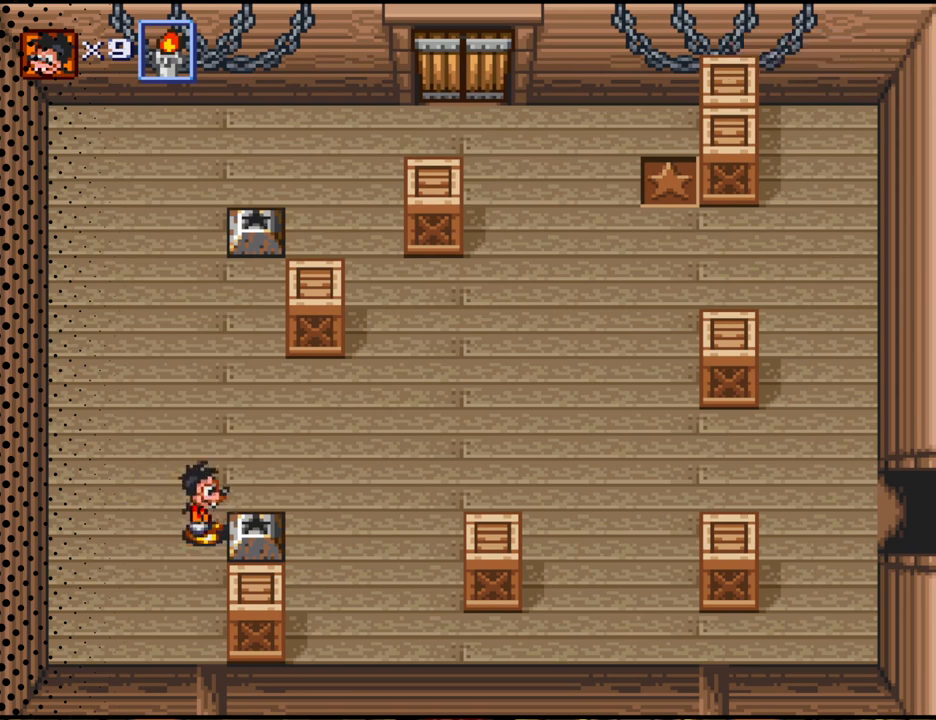
{"buttons": [], "events": []}
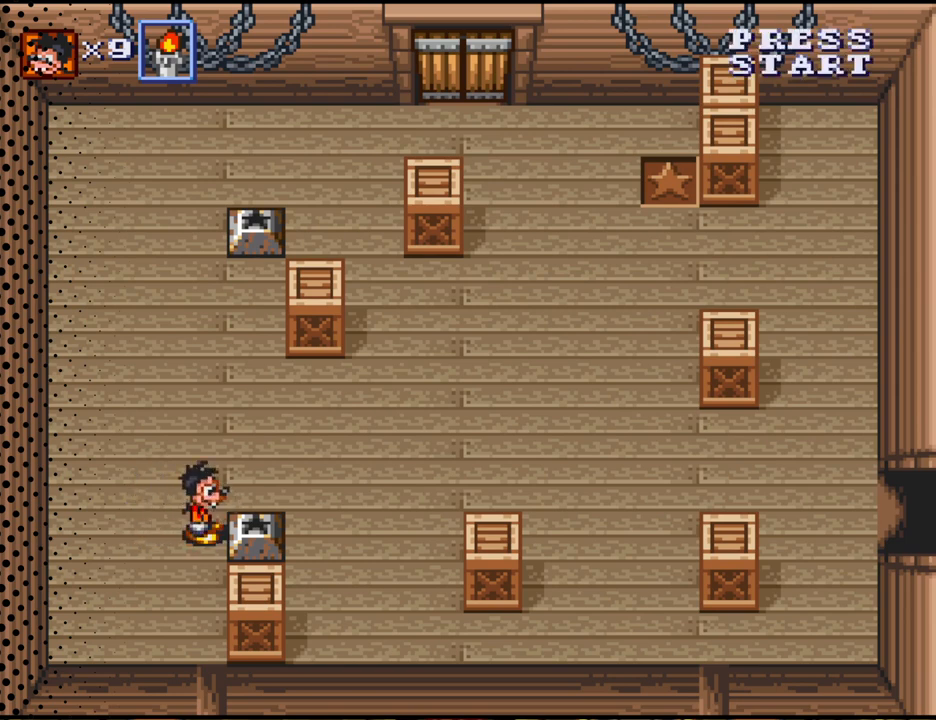
{"buttons": ["DPAD_RIGHT"], "events": [[267, "DPAD_RIGHT", "down"]]}
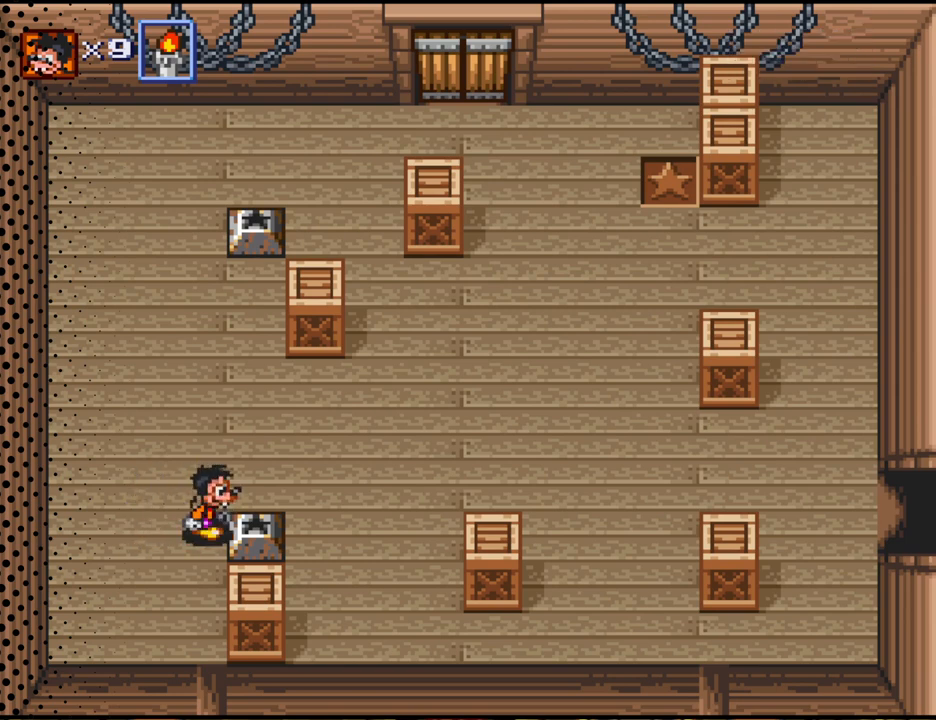
{"buttons": ["DPAD_RIGHT"], "events": [[300, "B", "down"], [467, "B", "up"]]}
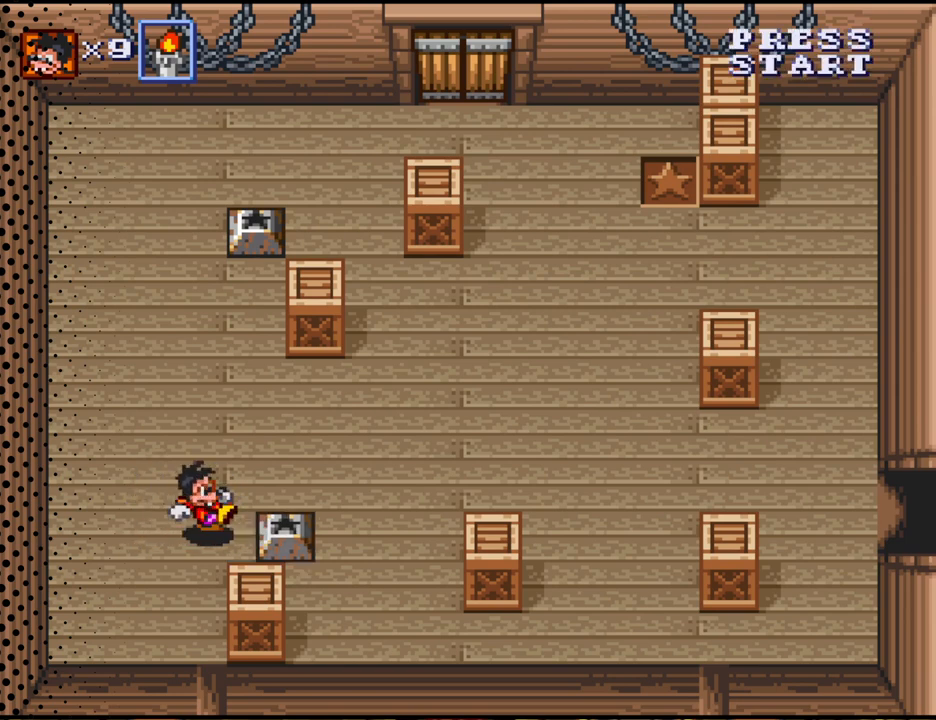
{"buttons": ["DPAD_RIGHT"], "events": []}
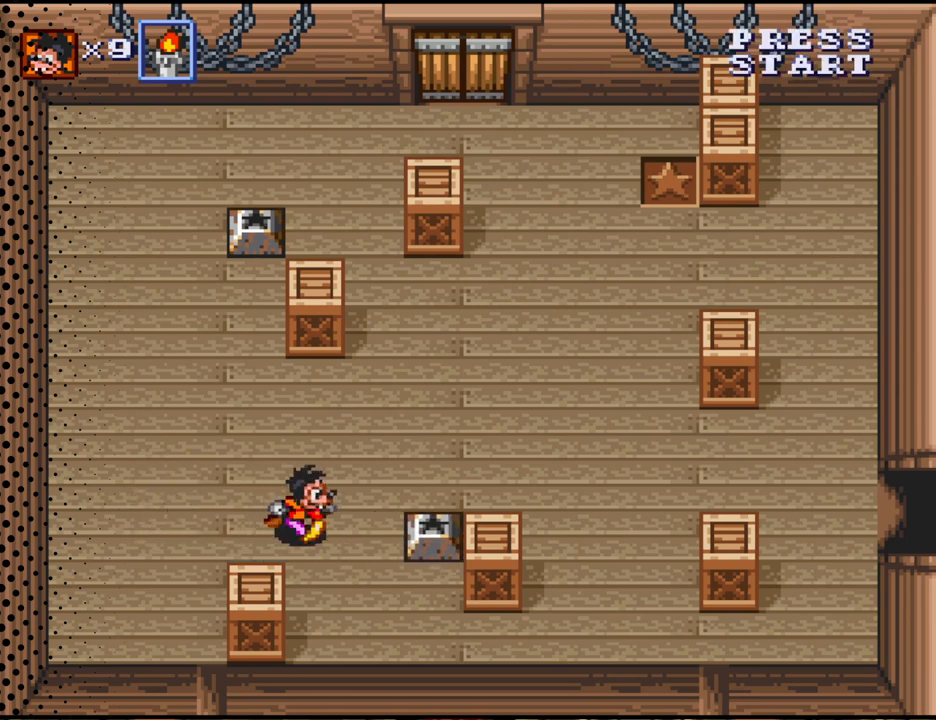
{"buttons": ["DPAD_DOWN", "DPAD_RIGHT"], "events": [[333, "DPAD_DOWN", "down"]]}
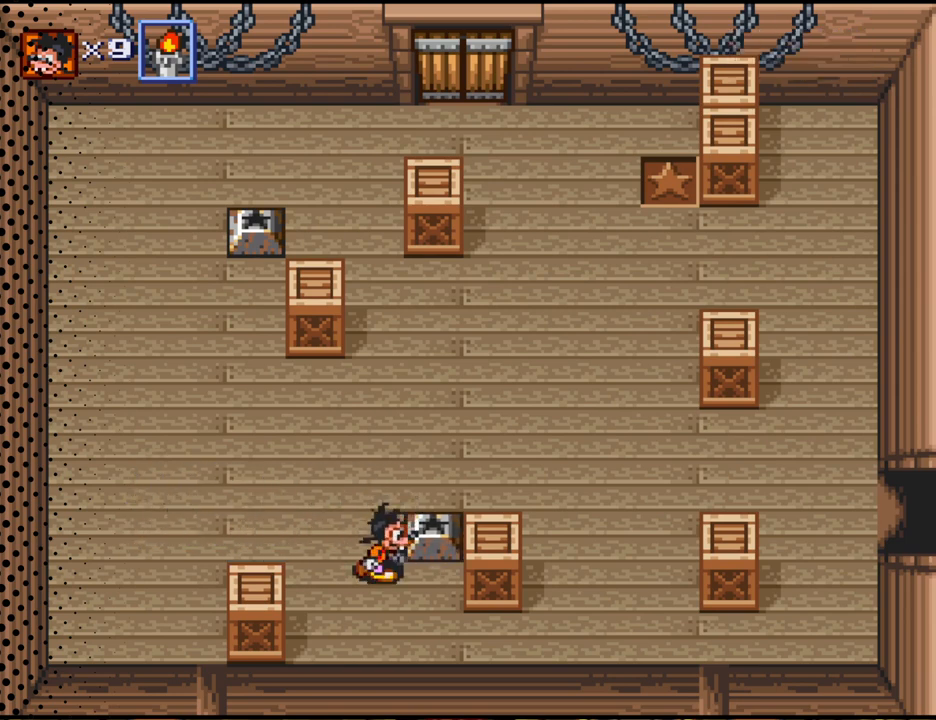
{"buttons": ["DPAD_UP"], "events": [[33, "DPAD_DOWN", "up"], [233, "DPAD_RIGHT", "up"], [267, "DPAD_UP", "down"]]}
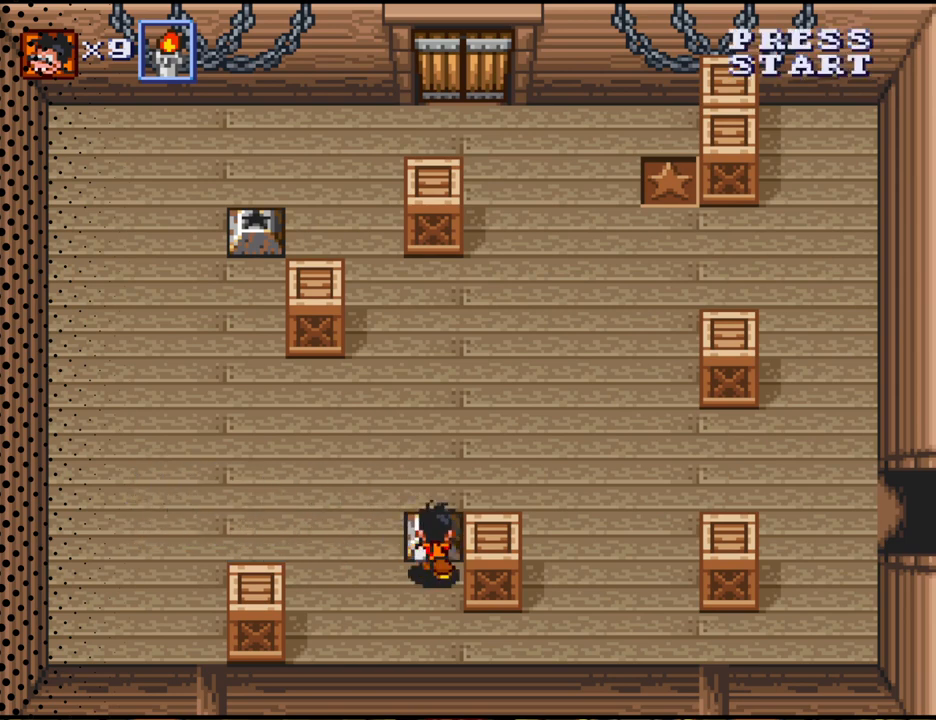
{"buttons": [], "events": [[267, "DPAD_UP", "up"]]}
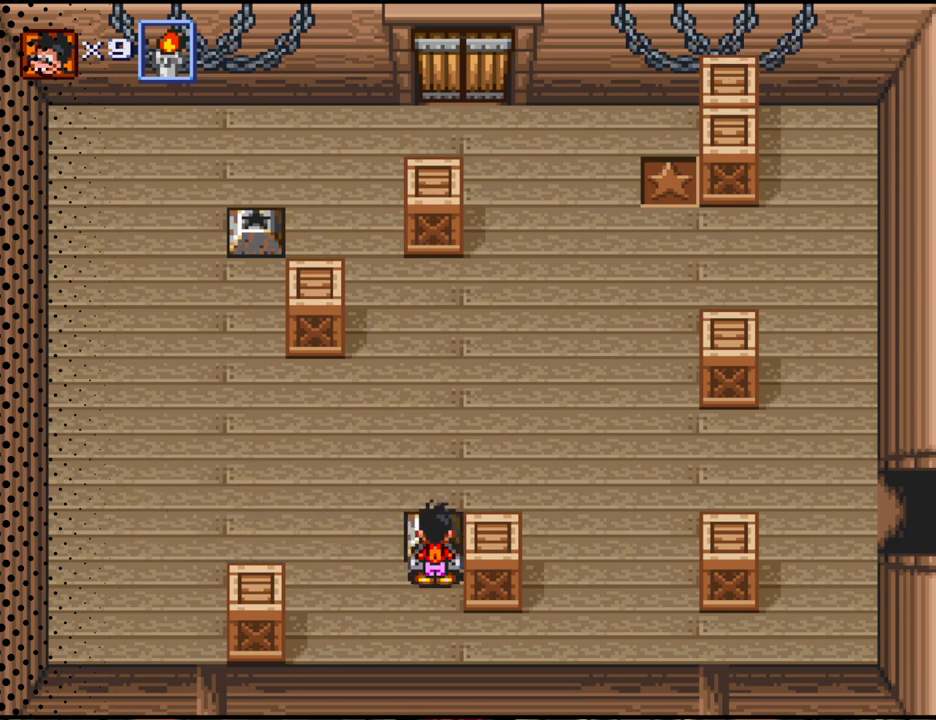
{"buttons": [], "events": []}